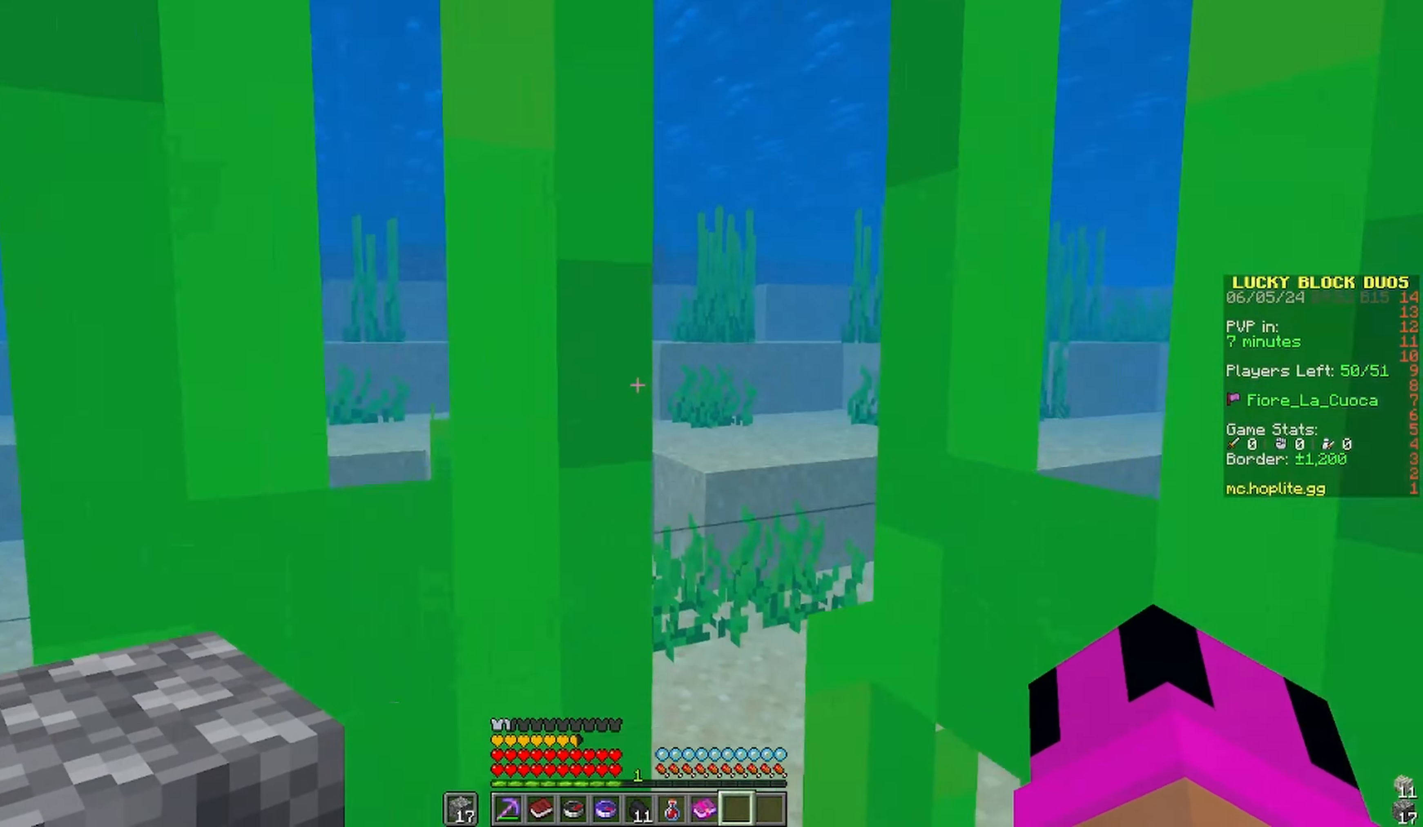
Gameplay with keyboard and mouse; each line is a JSON object with the keys and mouse buttons held at the frame after it. "events" lists presses ("down") and releases ("up") of "a", "d", "s", "space", "w", "mouse_left" and "mouse_right" between this image and that frame as [ms after this image, input, new state], when the widget could be followed in between. "mouse_left", "mouse_right" = the "left", "right" buttons of the "mouse" list. No other keys are recorded. Fast repeated clicks can show as one long hold. Mouse movement is not recorded.
{"keys": ["space", "w"], "mouse": [], "events": []}
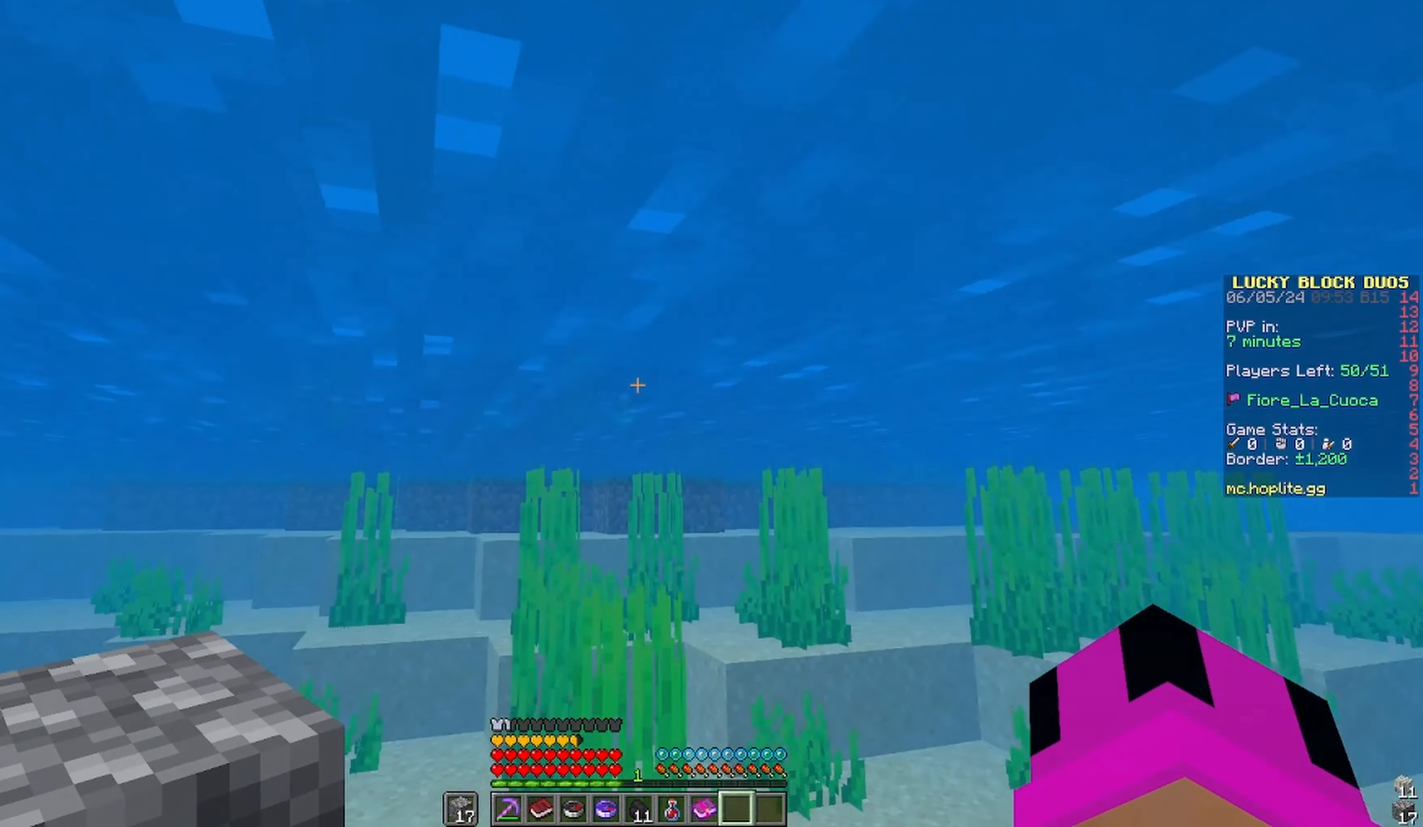
{"keys": ["w"], "mouse": [], "events": [[233, "space", "up"]]}
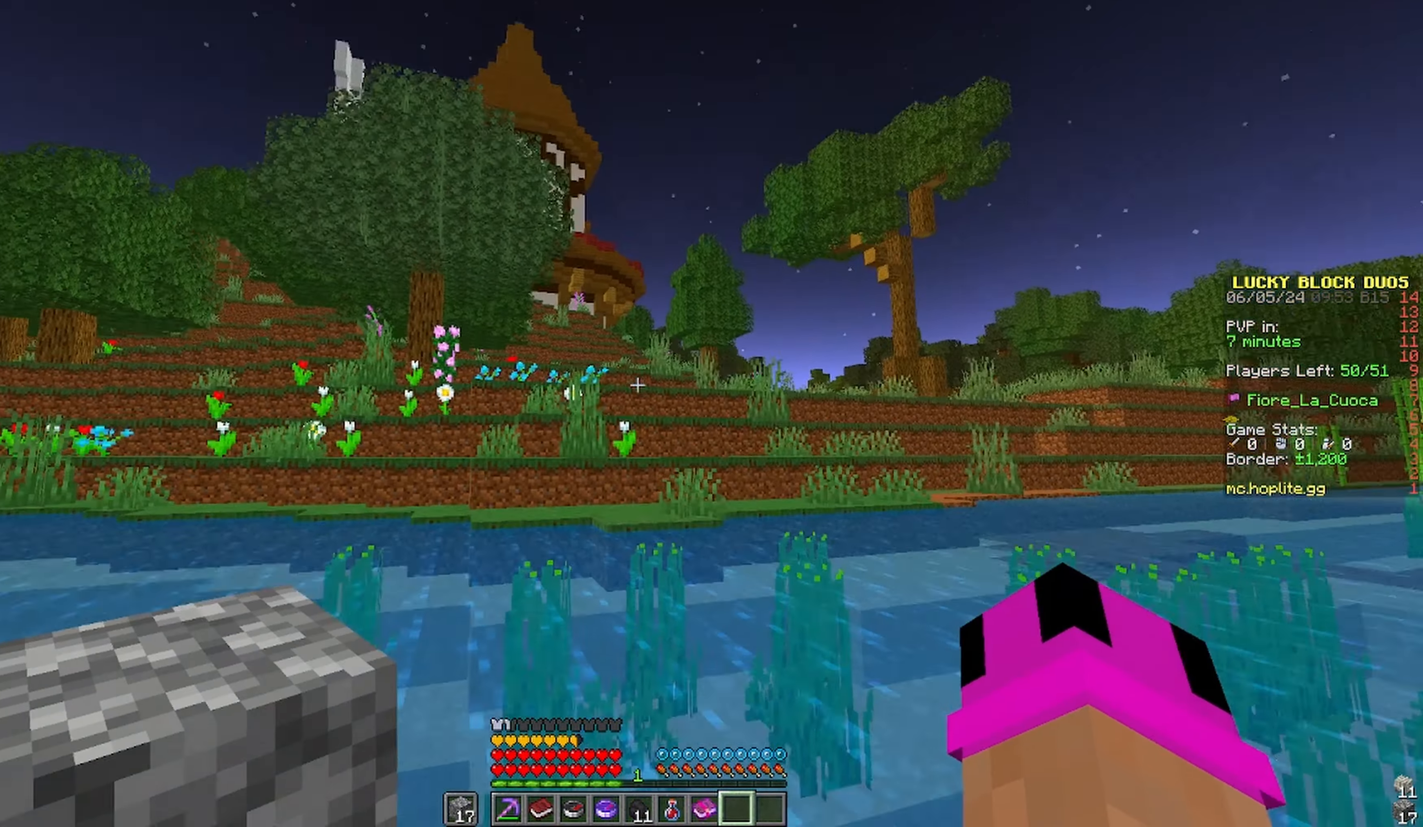
{"keys": ["w"], "mouse": [], "events": []}
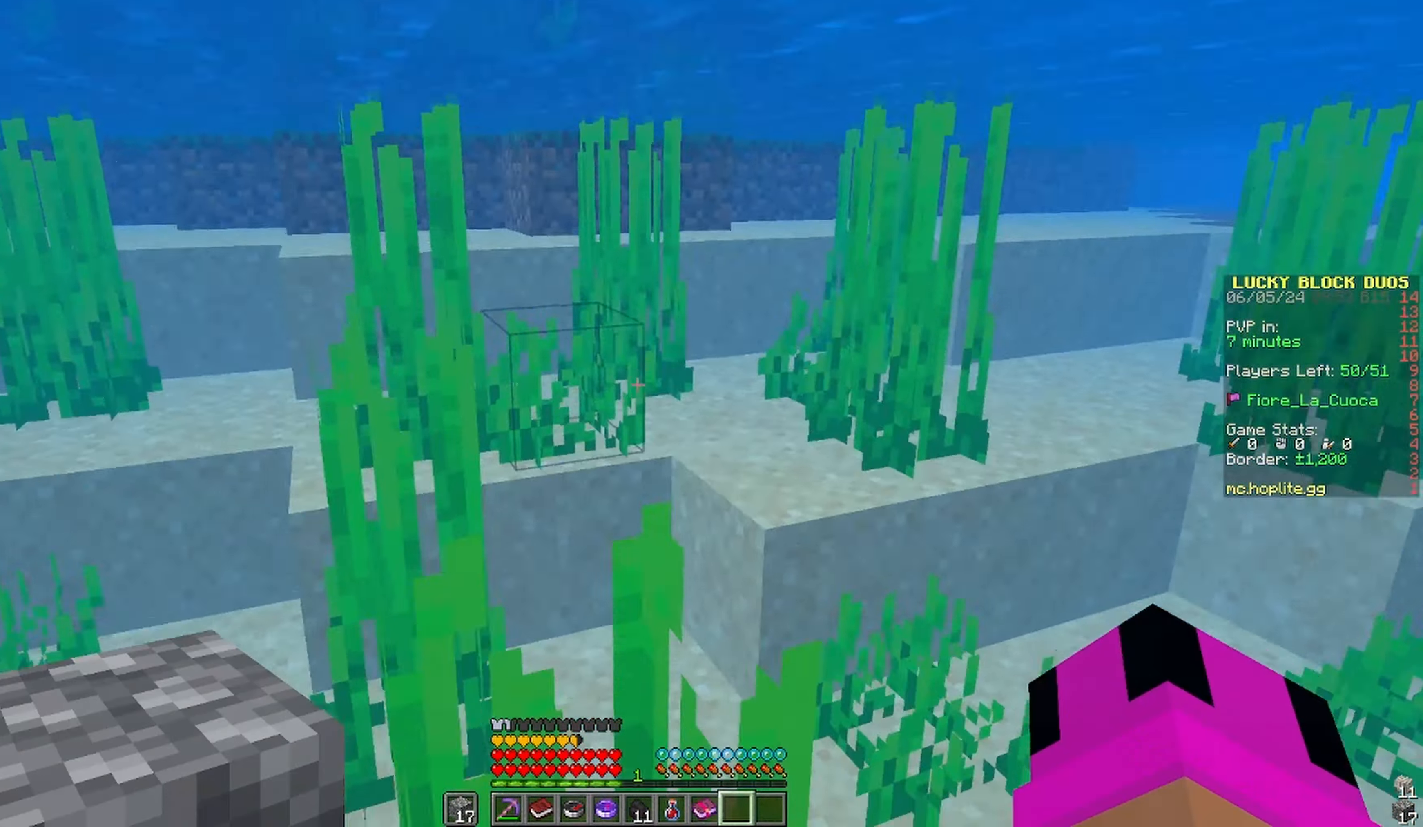
{"keys": ["space", "w"], "mouse": [], "events": [[333, "space", "down"]]}
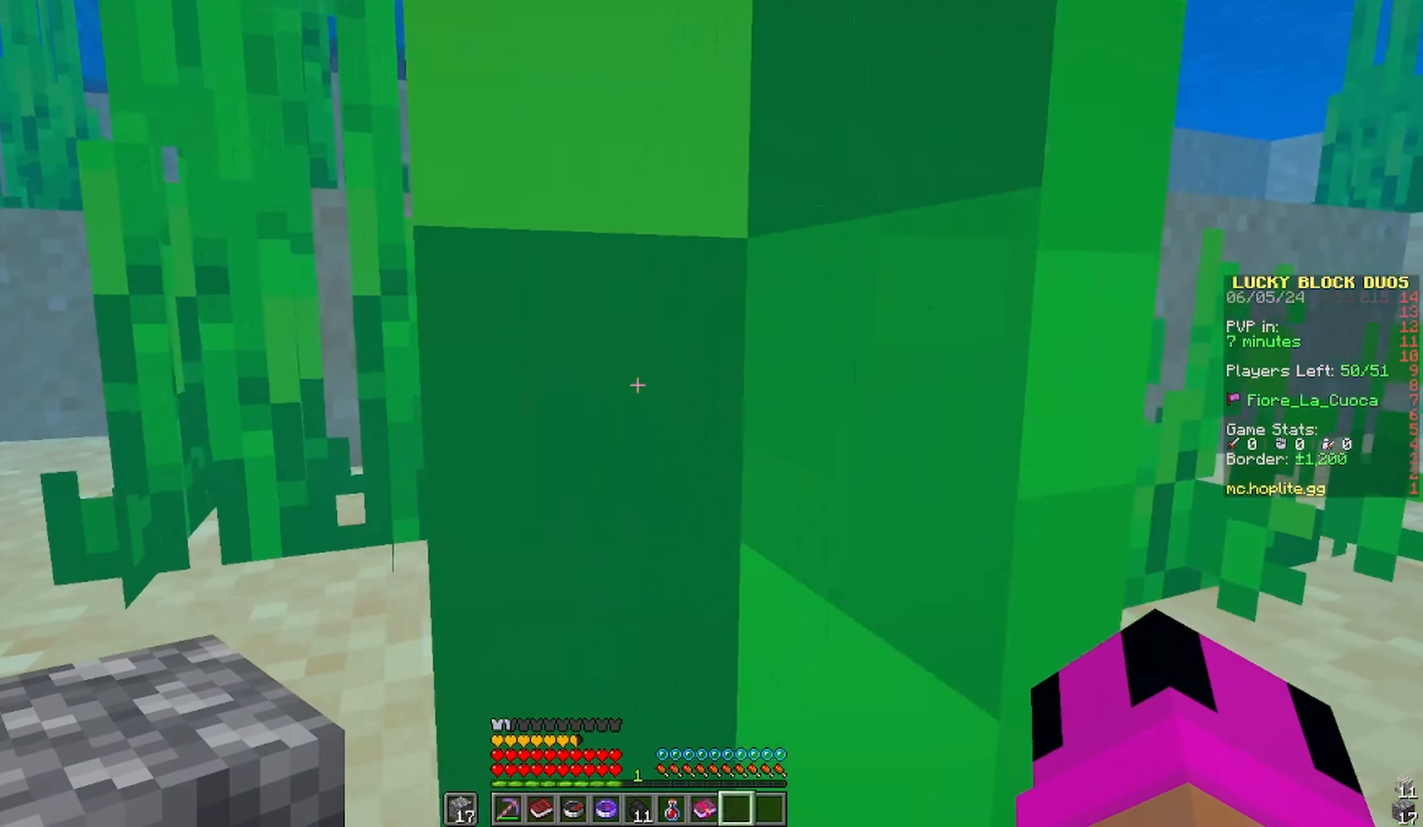
{"keys": ["space", "w"], "mouse": [], "events": []}
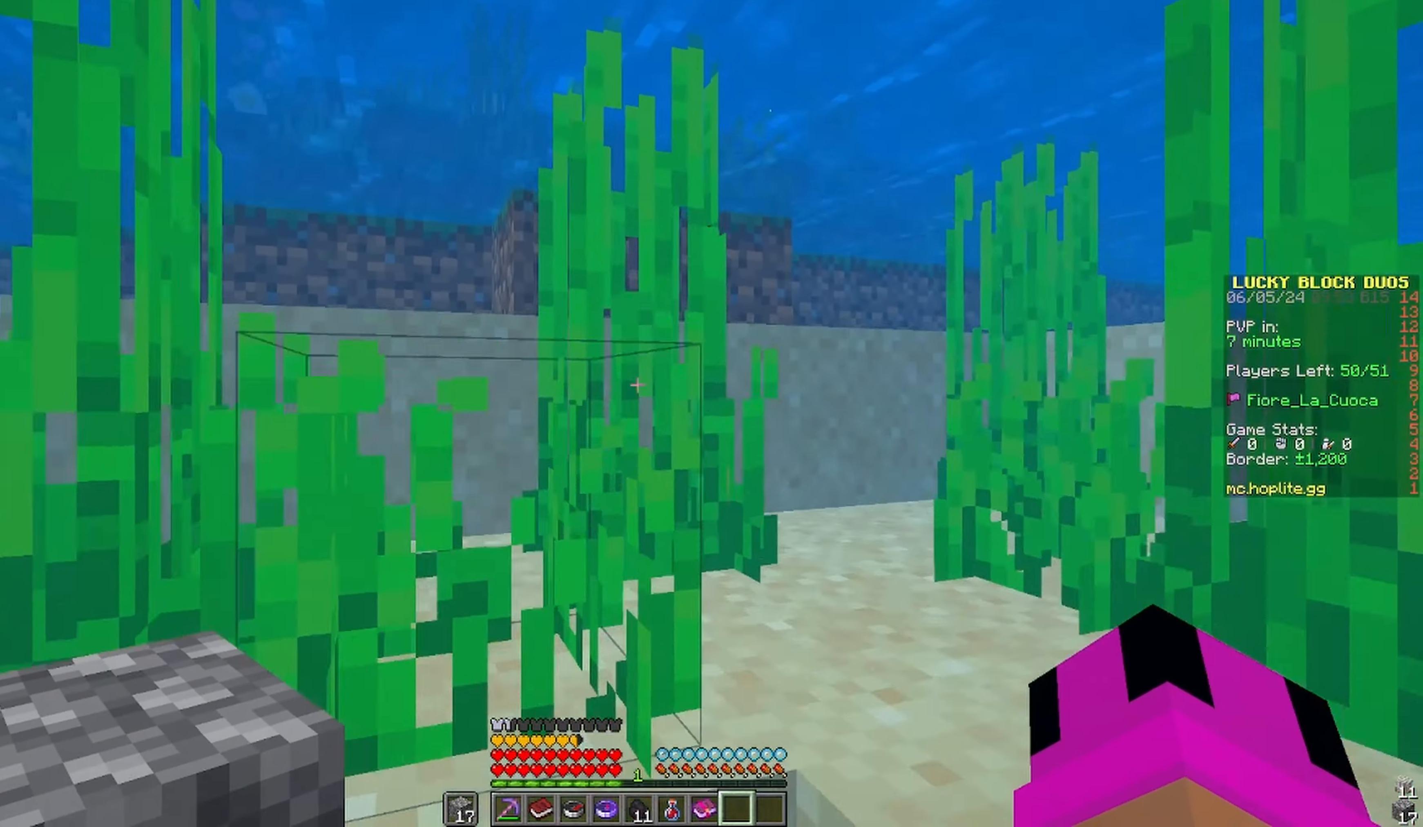
{"keys": ["w"], "mouse": []}
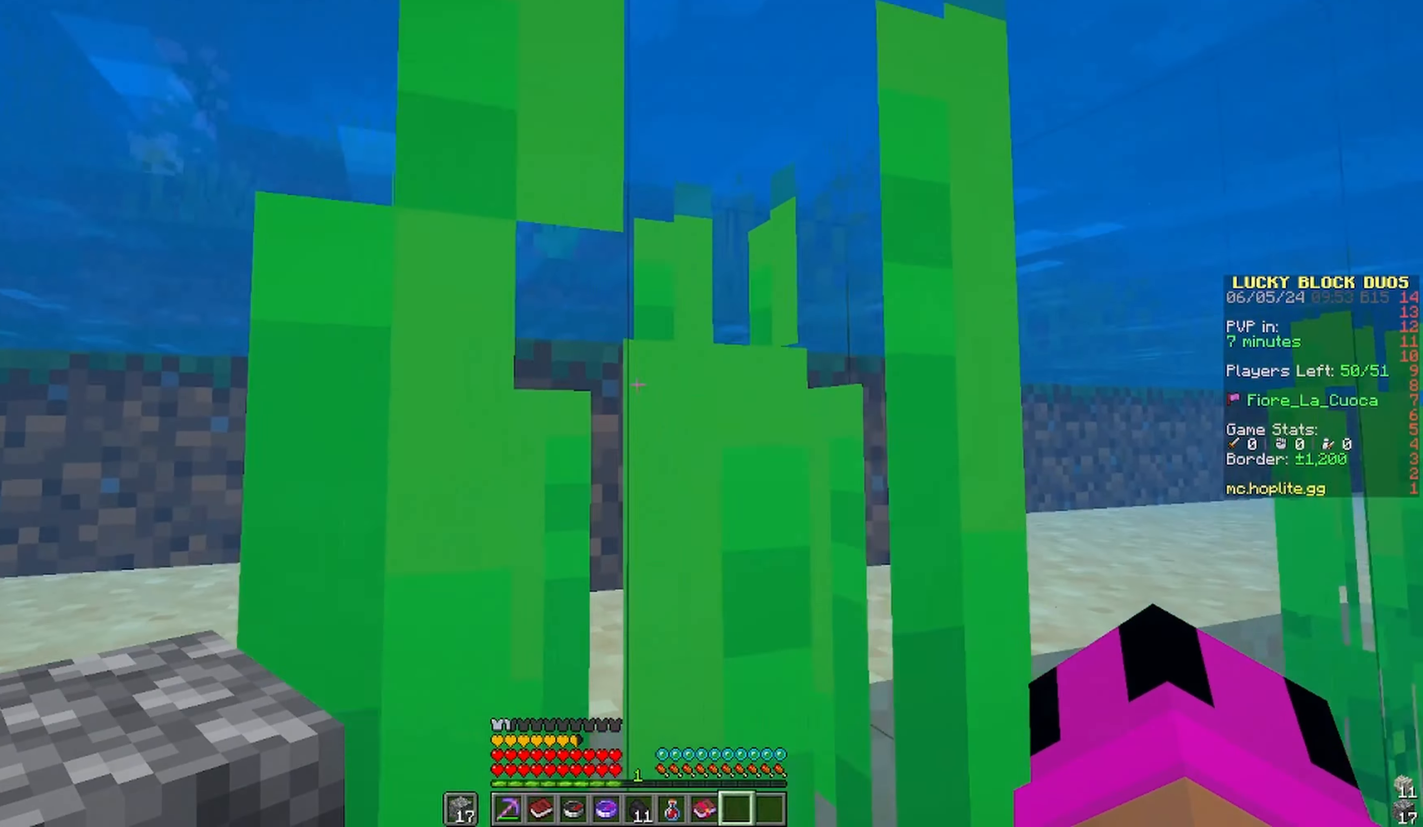
{"keys": ["space", "w"], "mouse": [], "events": [[233, "space", "down"]]}
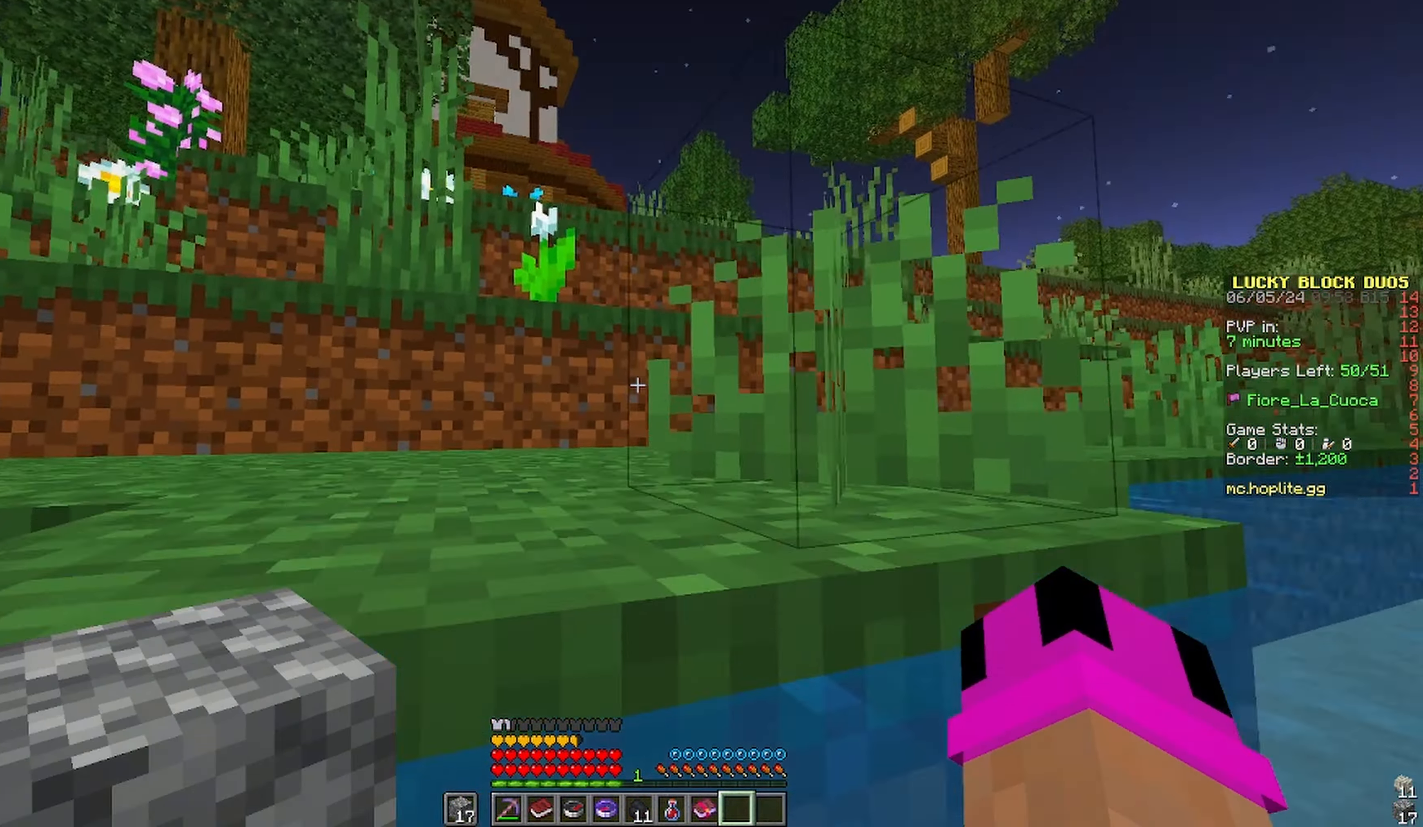
{"keys": ["d", "space"], "mouse": [], "events": [[133, "d", "down"], [300, "w", "up"]]}
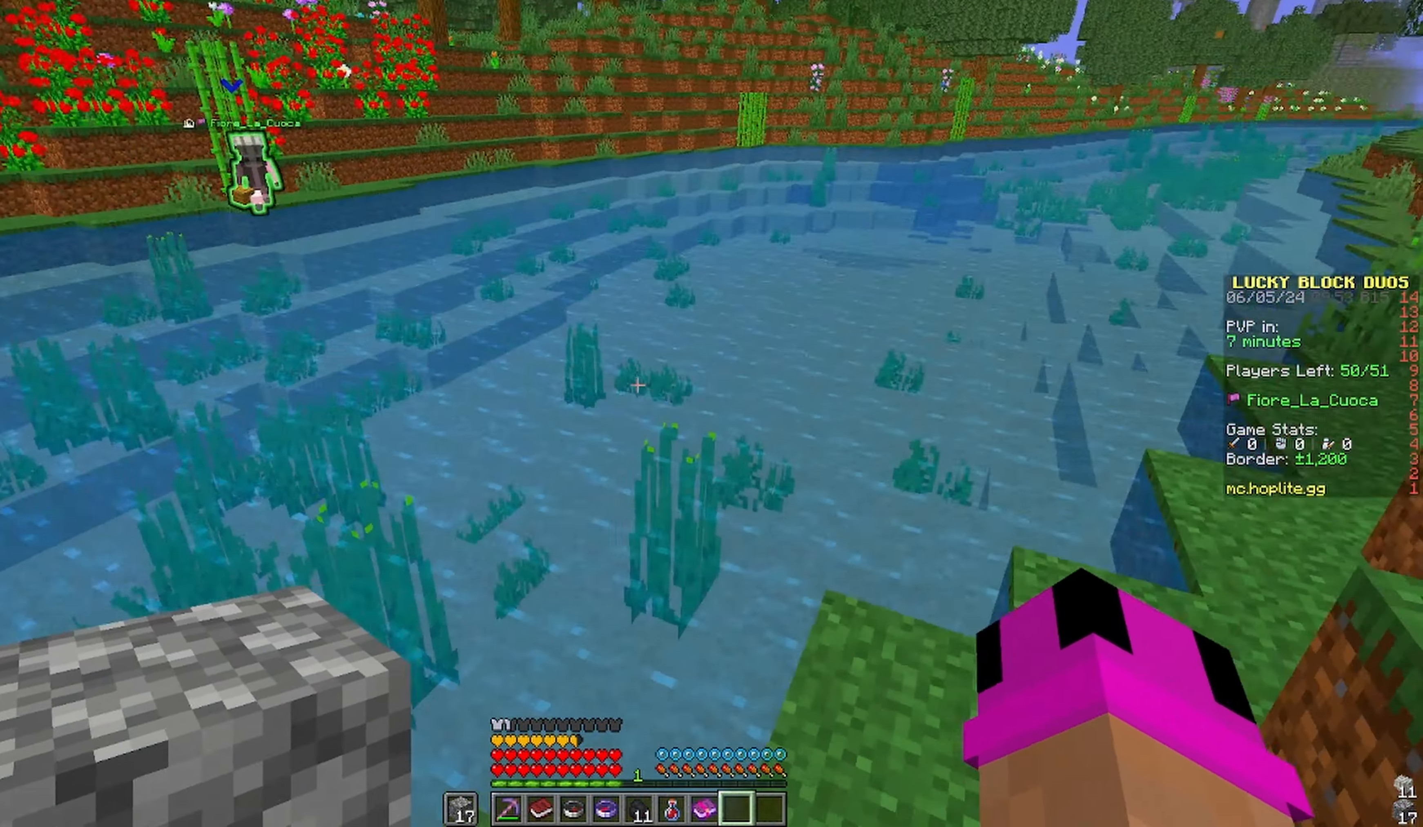
{"keys": ["s", "space"], "mouse": [], "events": [[100, "s", "down"], [350, "d", "up"]]}
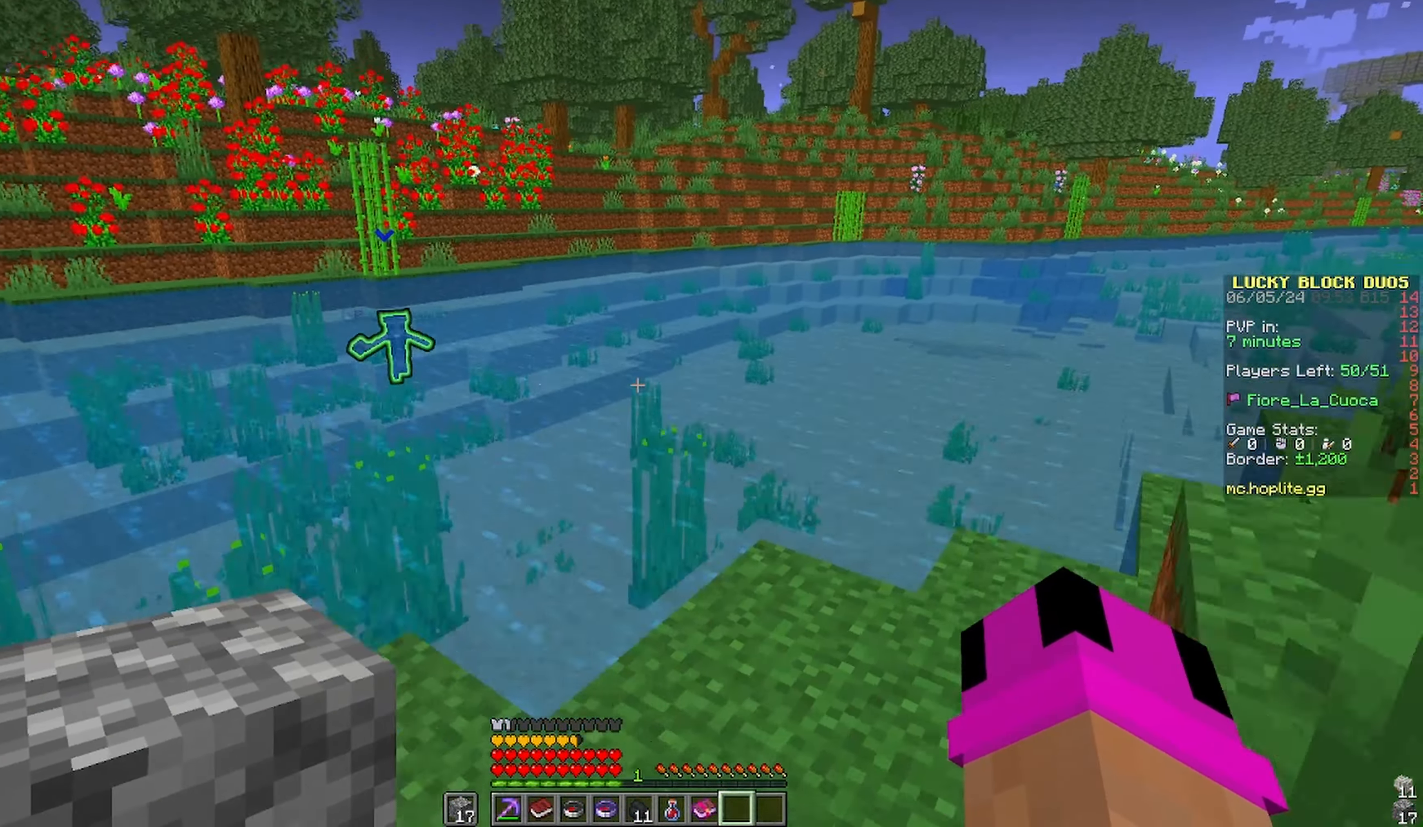
{"keys": ["d", "s", "space"], "mouse": [], "events": [[383, "d", "down"]]}
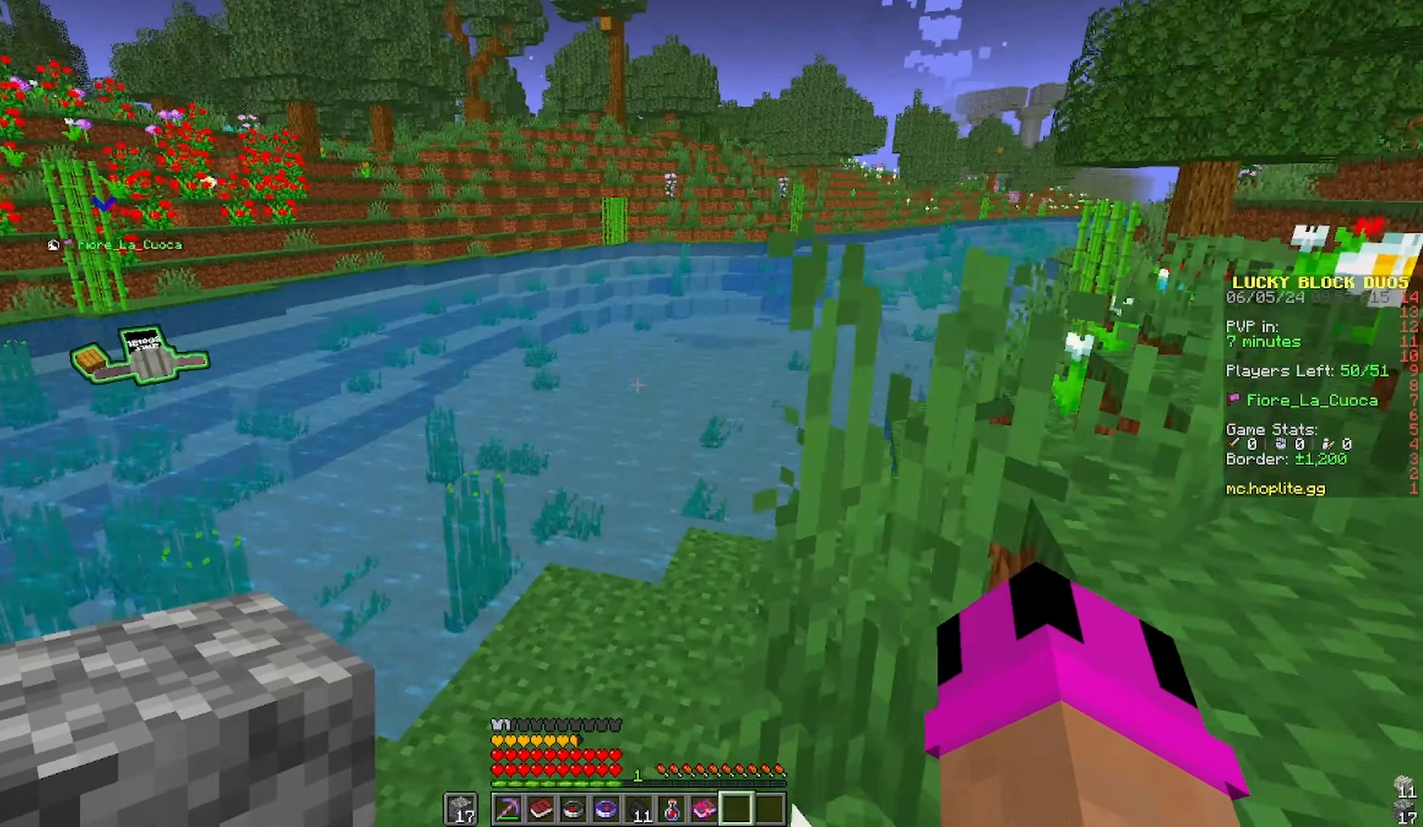
{"keys": ["space", "w"], "mouse": [], "events": [[50, "s", "up"], [50, "w", "down"], [216, "d", "up"]]}
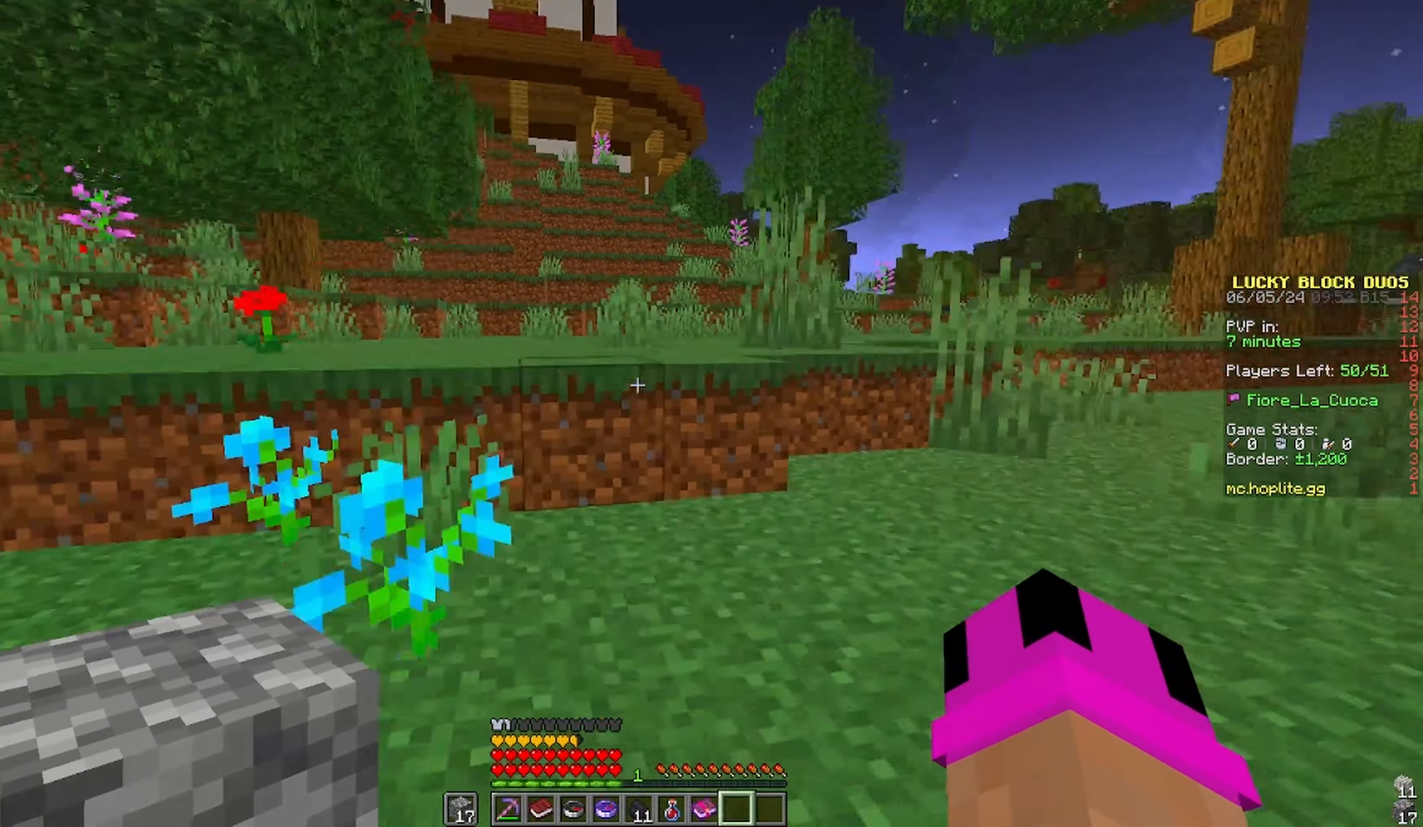
{"keys": ["space", "w"], "mouse": [], "events": []}
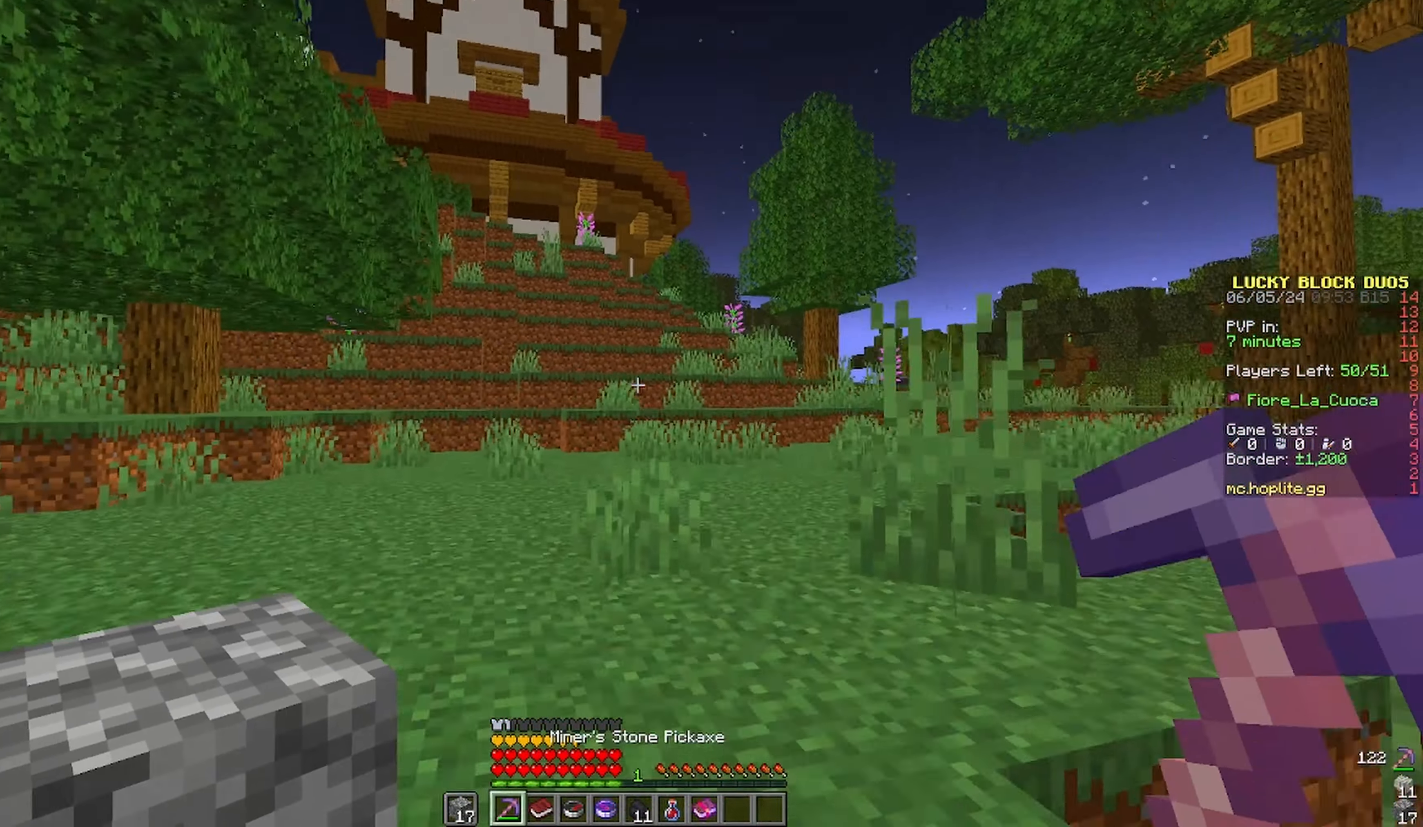
{"keys": ["space", "w"], "mouse": ["left"], "events": [[500, "mouse_left", "down"]]}
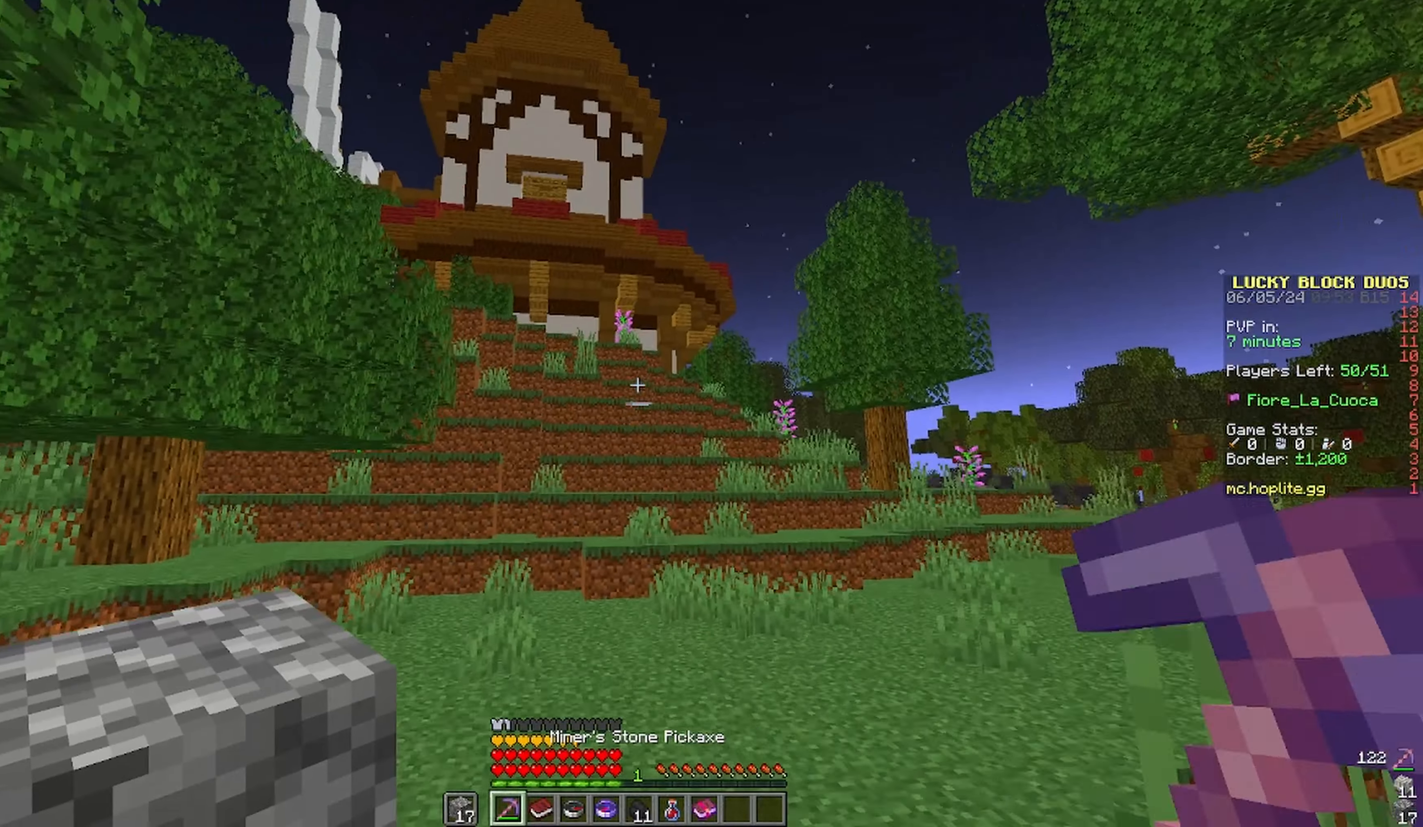
{"keys": ["space", "w"], "mouse": [], "events": [[250, "mouse_left", "up"], [300, "mouse_left", "down"], [466, "mouse_left", "up"]]}
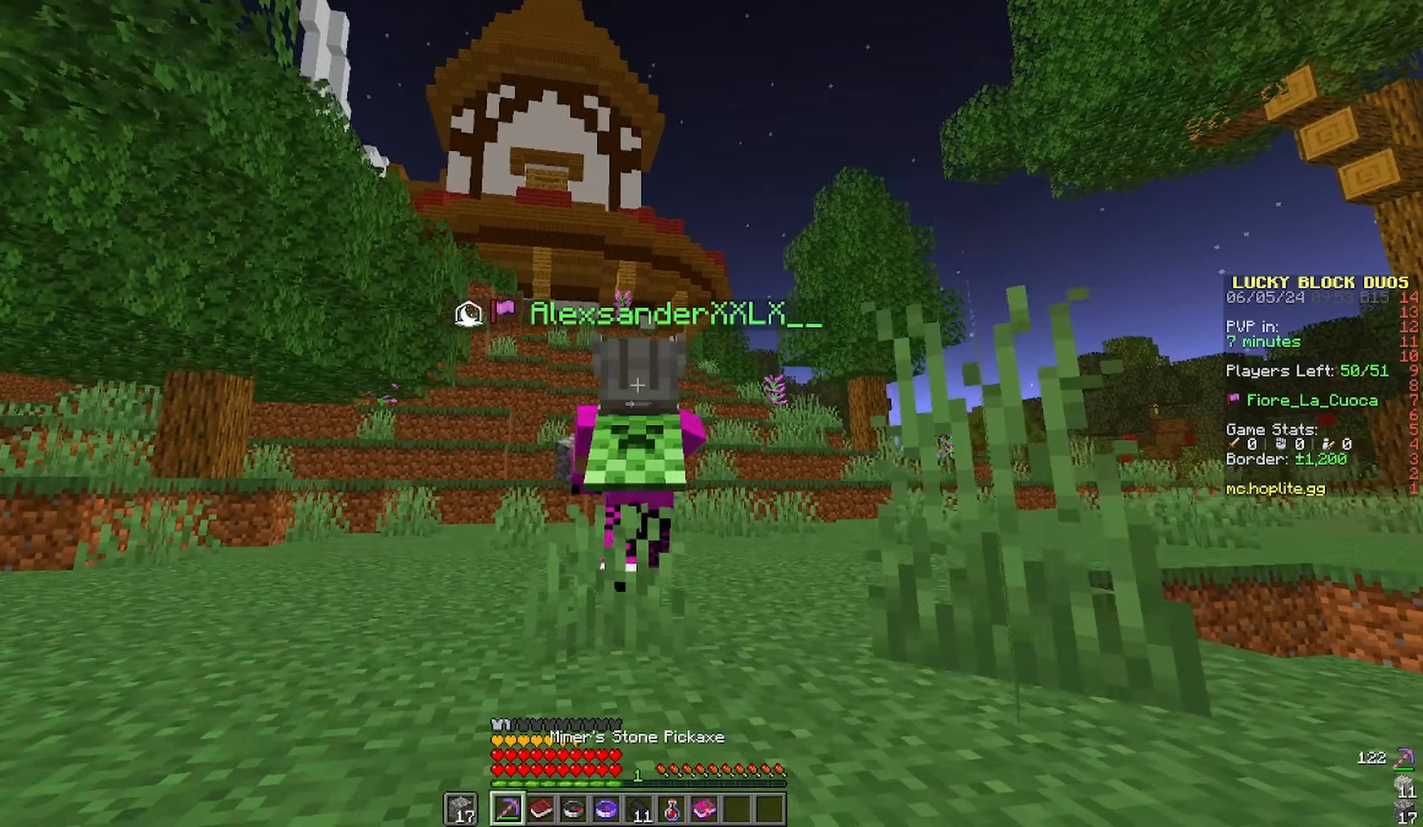
{"keys": ["space", "w"], "mouse": ["left"], "events": [[16, "mouse_left", "down"], [183, "mouse_left", "up"], [266, "mouse_left", "down"], [366, "mouse_left", "up"], [416, "mouse_left", "down"]]}
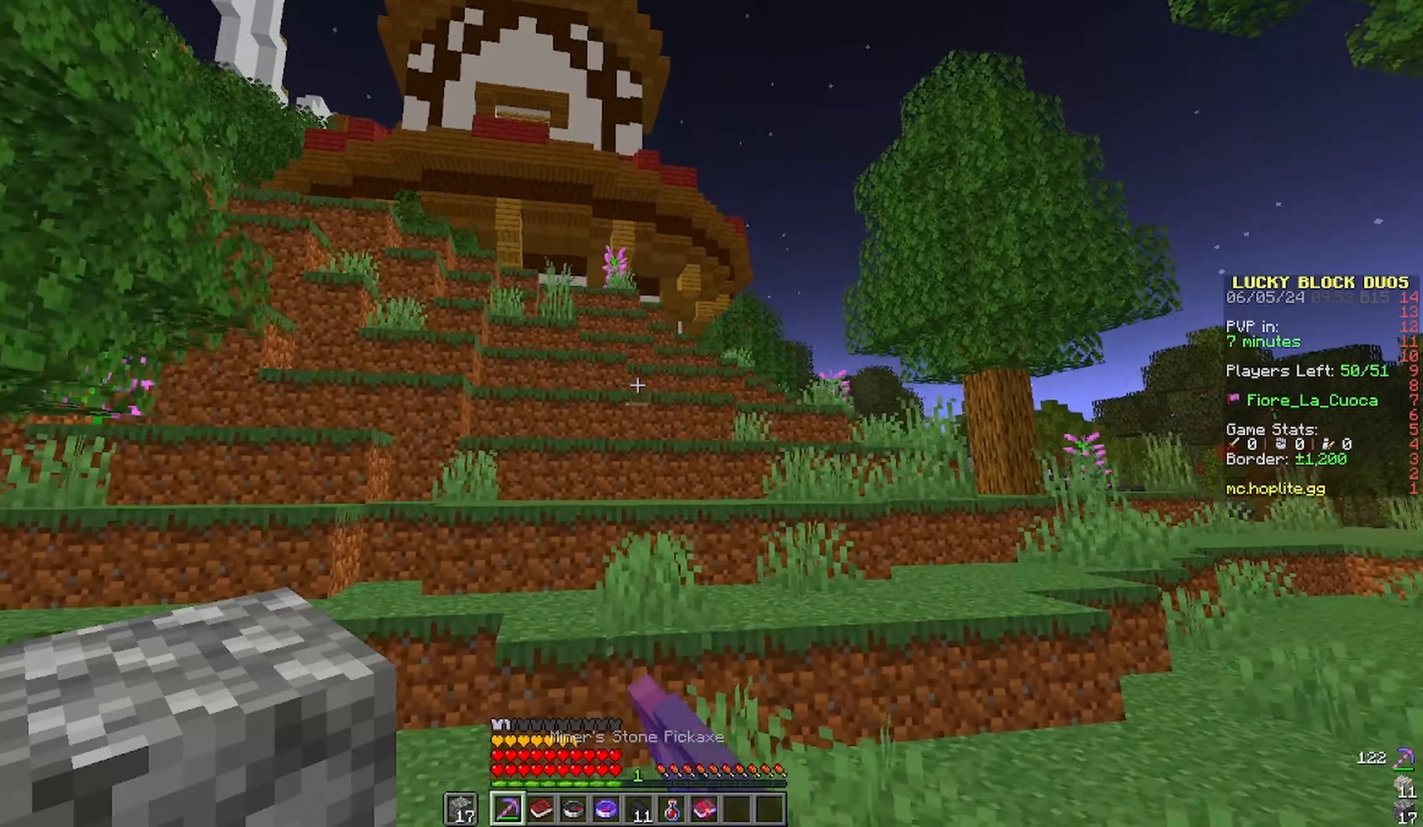
{"keys": ["d", "space", "w"], "mouse": [], "events": [[83, "mouse_left", "up"], [166, "d", "down"]]}
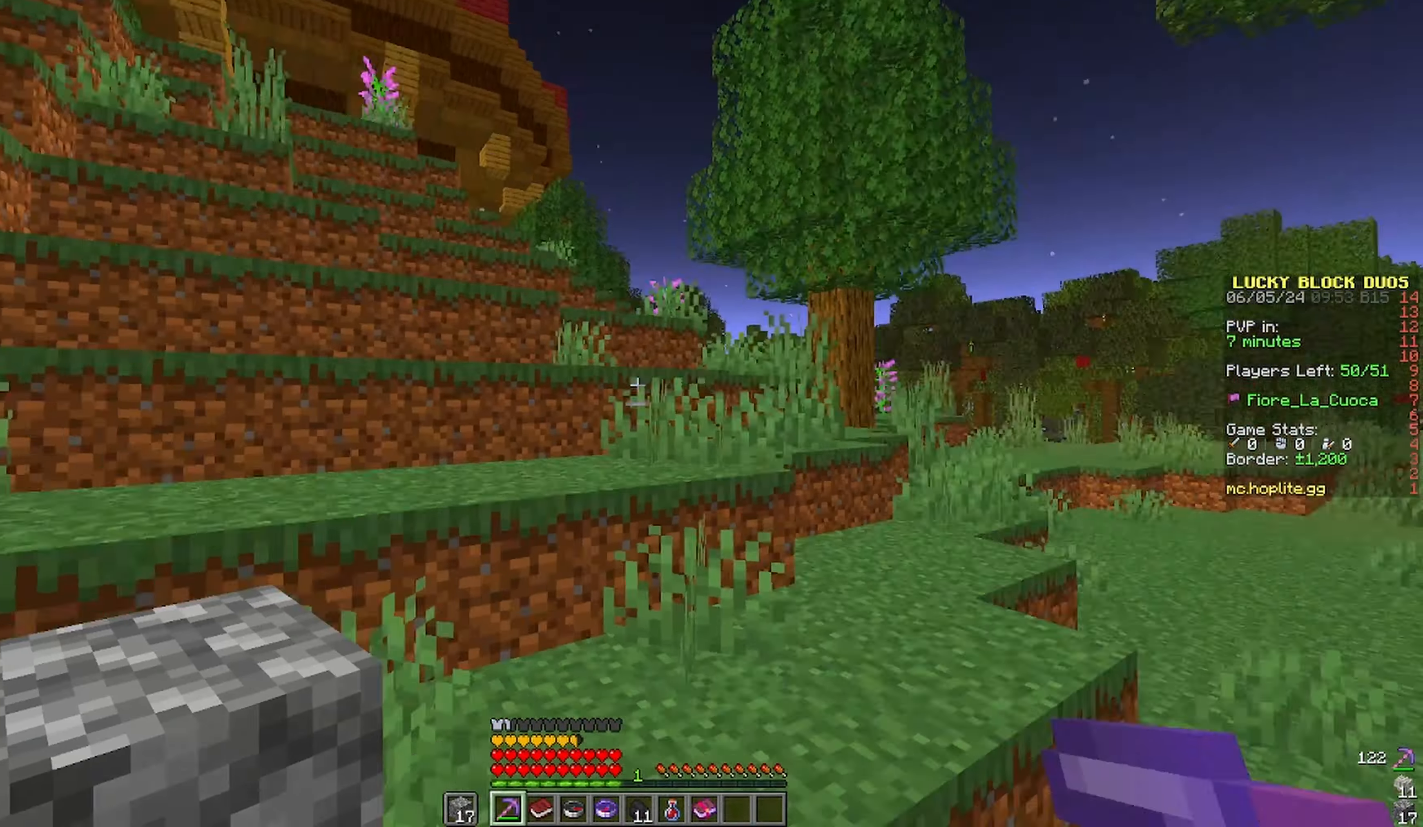
{"keys": ["d", "space", "w"], "mouse": [], "events": []}
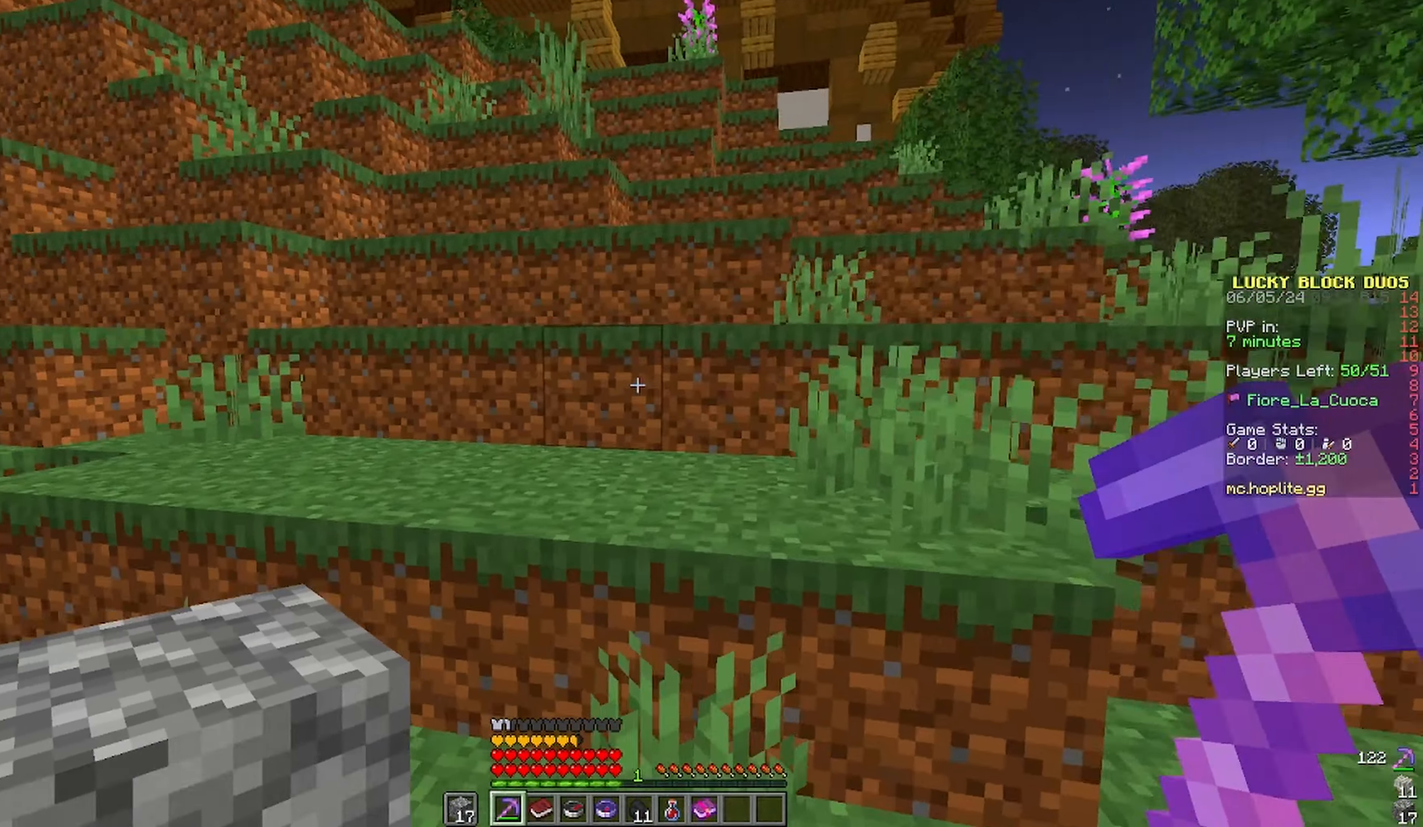
{"keys": ["space", "w"], "mouse": [], "events": [[33, "a", "down"], [33, "d", "up"], [66, "a", "up"]]}
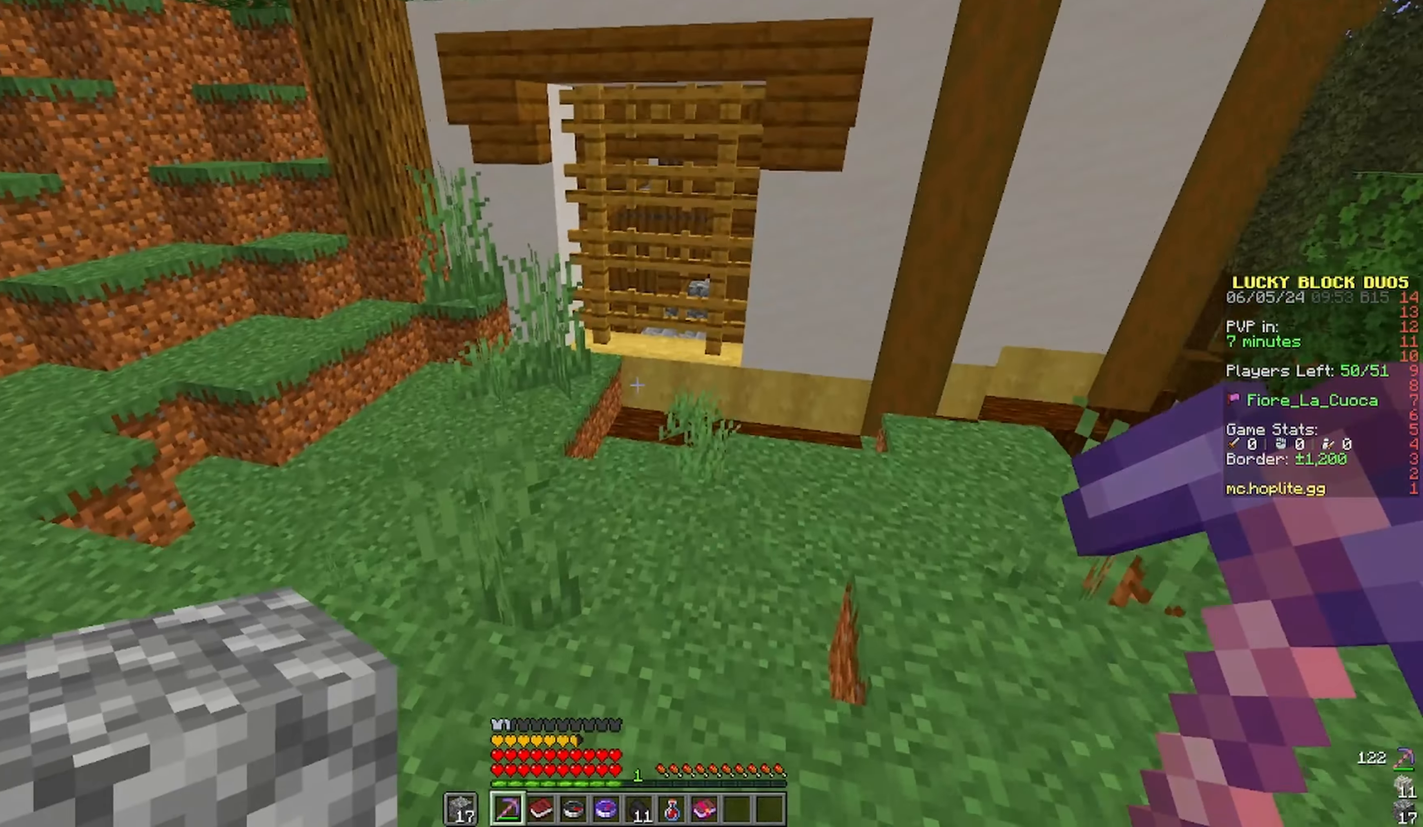
{"keys": ["w"], "mouse": [], "events": [[16, "space", "up"]]}
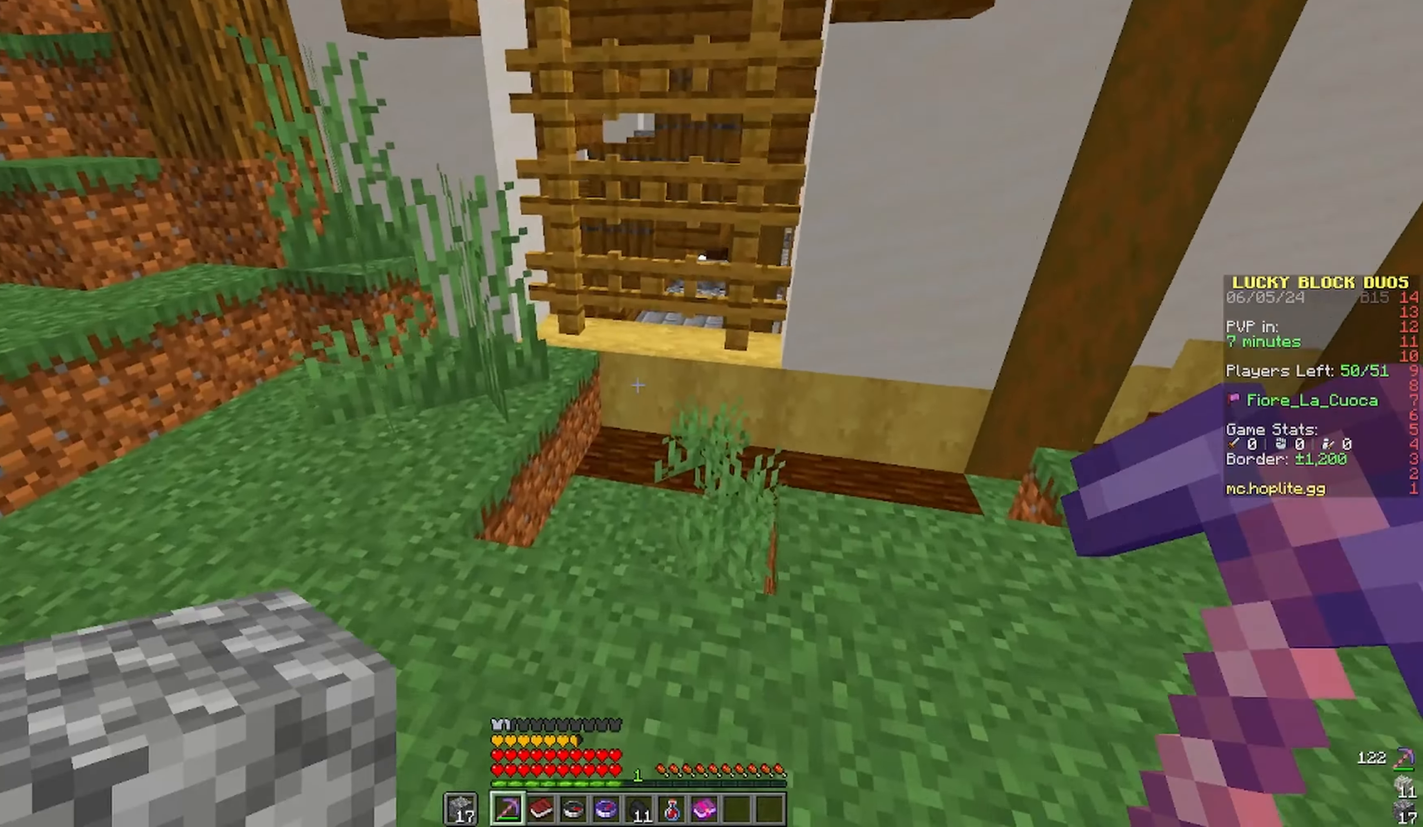
{"keys": ["a", "w"], "mouse": [], "events": [[283, "mouse_right", "down"], [383, "a", "down"], [483, "mouse_right", "up"]]}
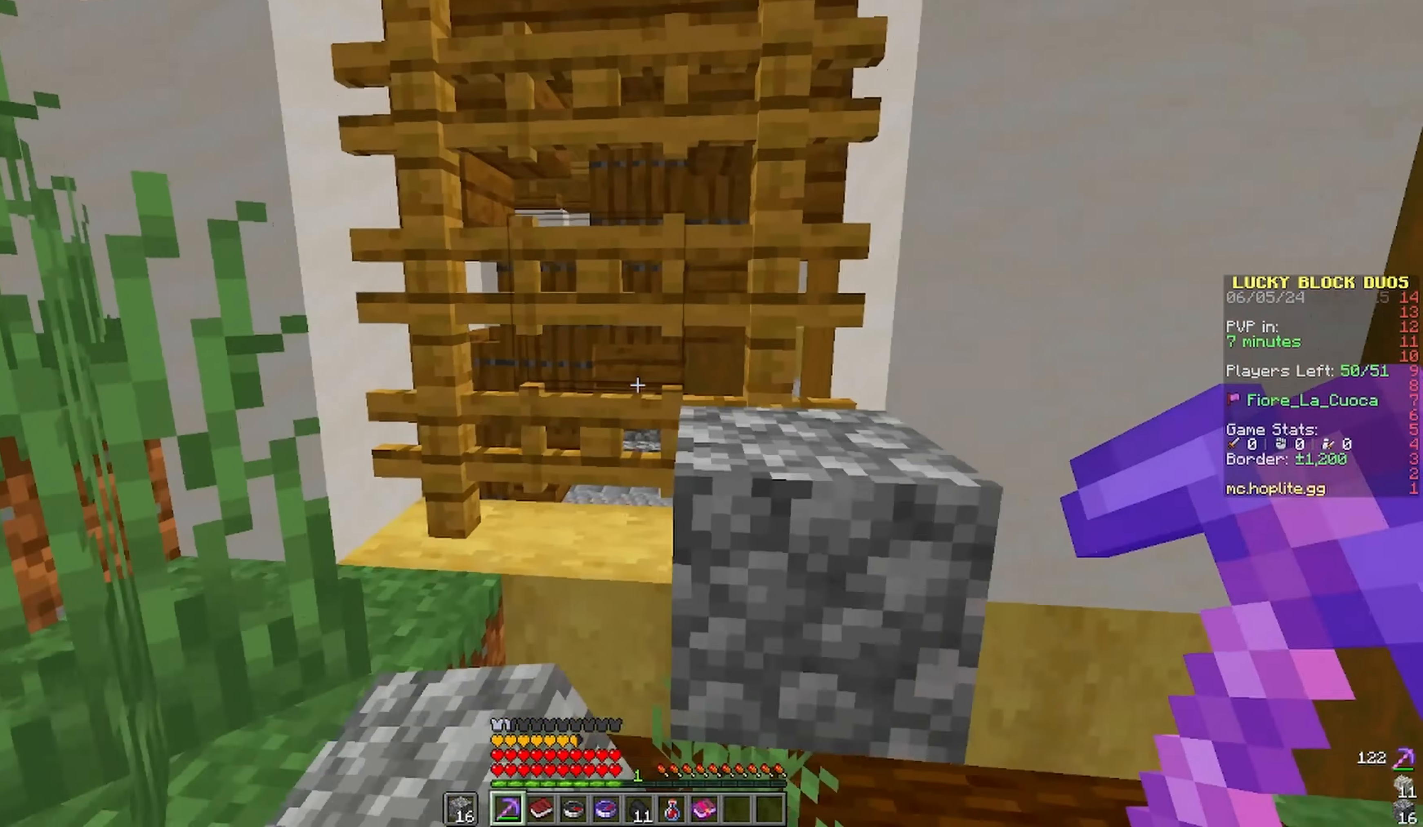
{"keys": [], "mouse": [], "events": [[116, "w", "up"], [216, "a", "up"]]}
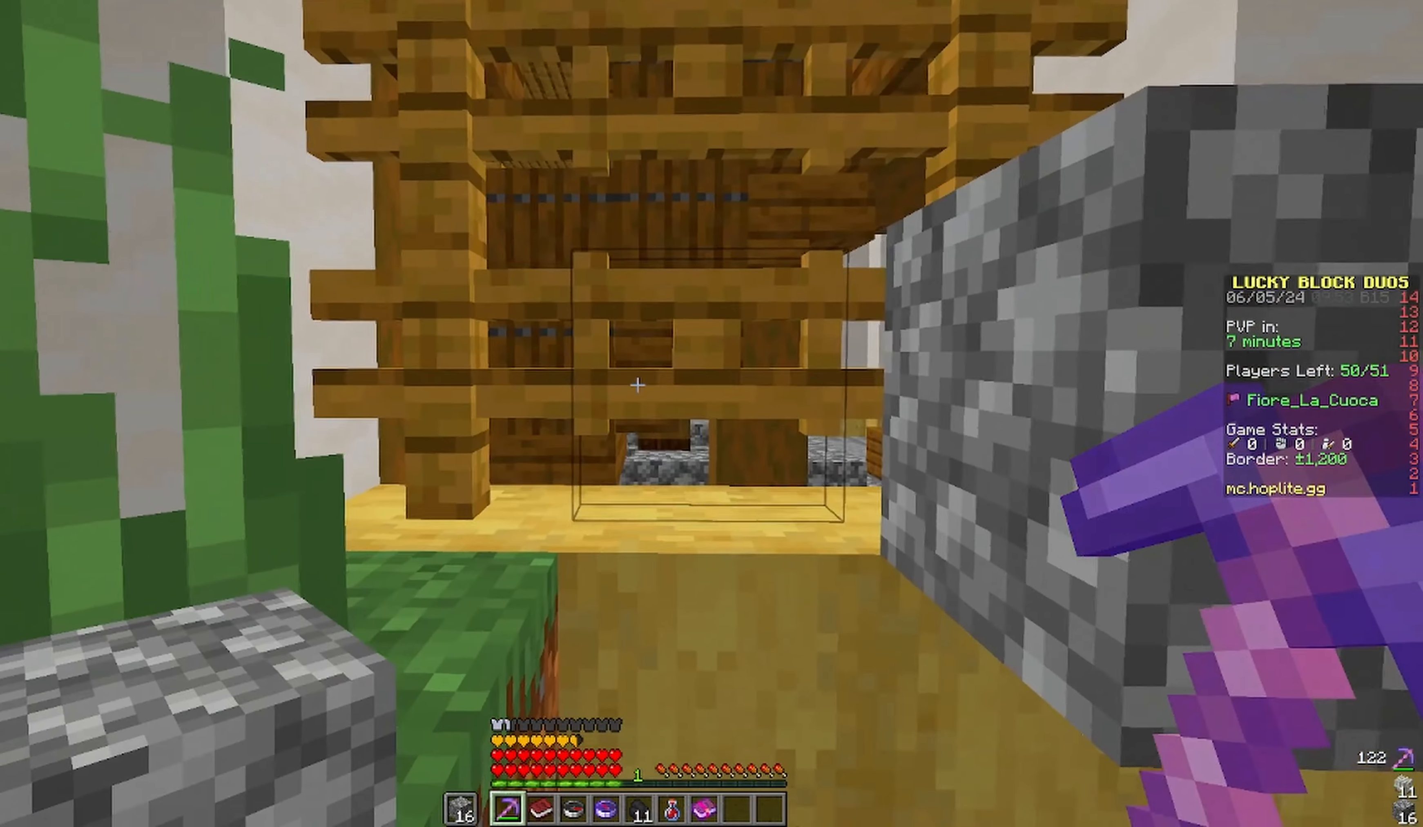
{"keys": ["w"], "mouse": ["right"], "events": [[50, "mouse_right", "down"], [233, "mouse_right", "up"], [333, "mouse_right", "down"], [433, "w", "down"]]}
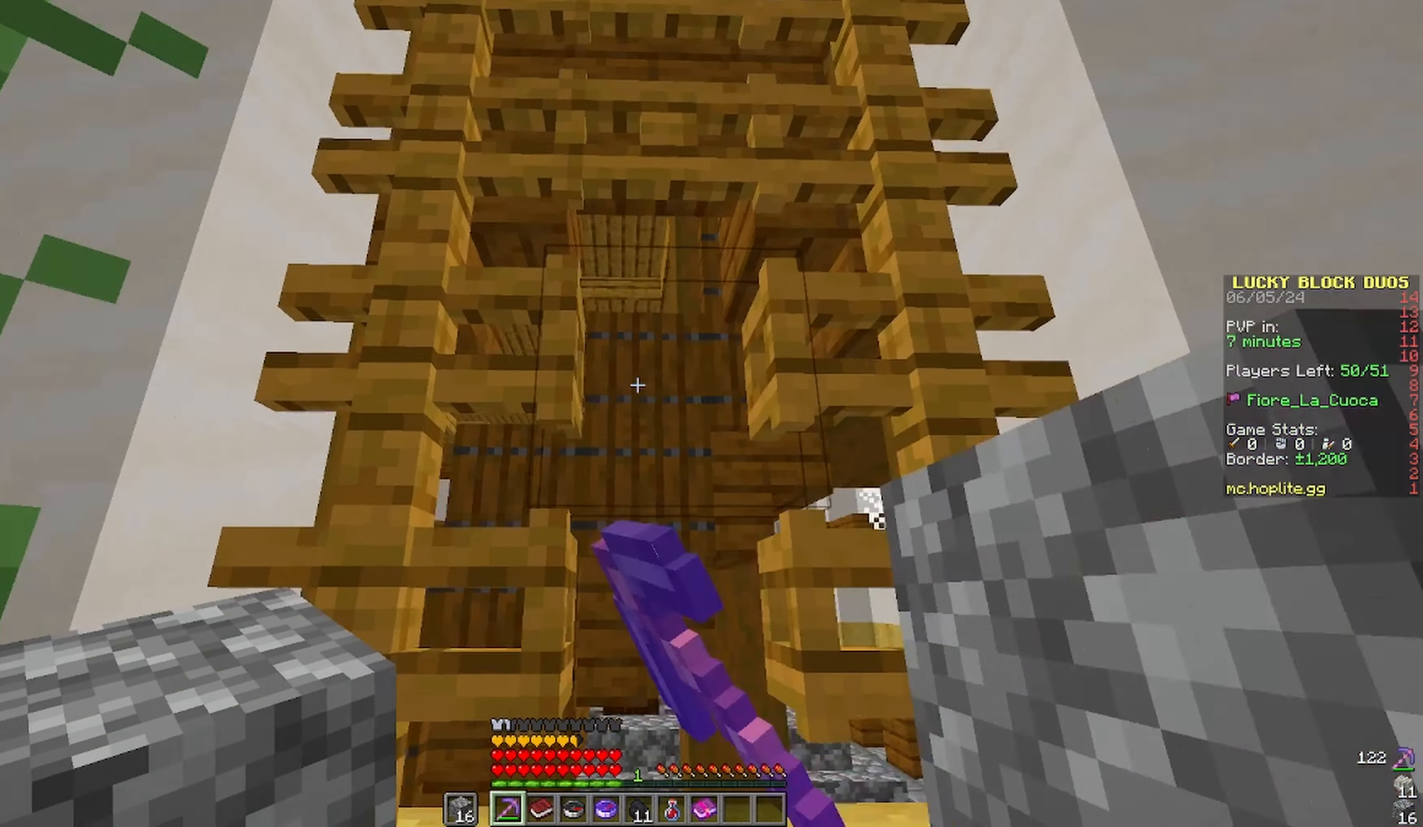
{"keys": ["w"], "mouse": [], "events": [[50, "mouse_right", "up"], [50, "space", "down"], [266, "d", "down"], [383, "space", "up"], [416, "d", "up"]]}
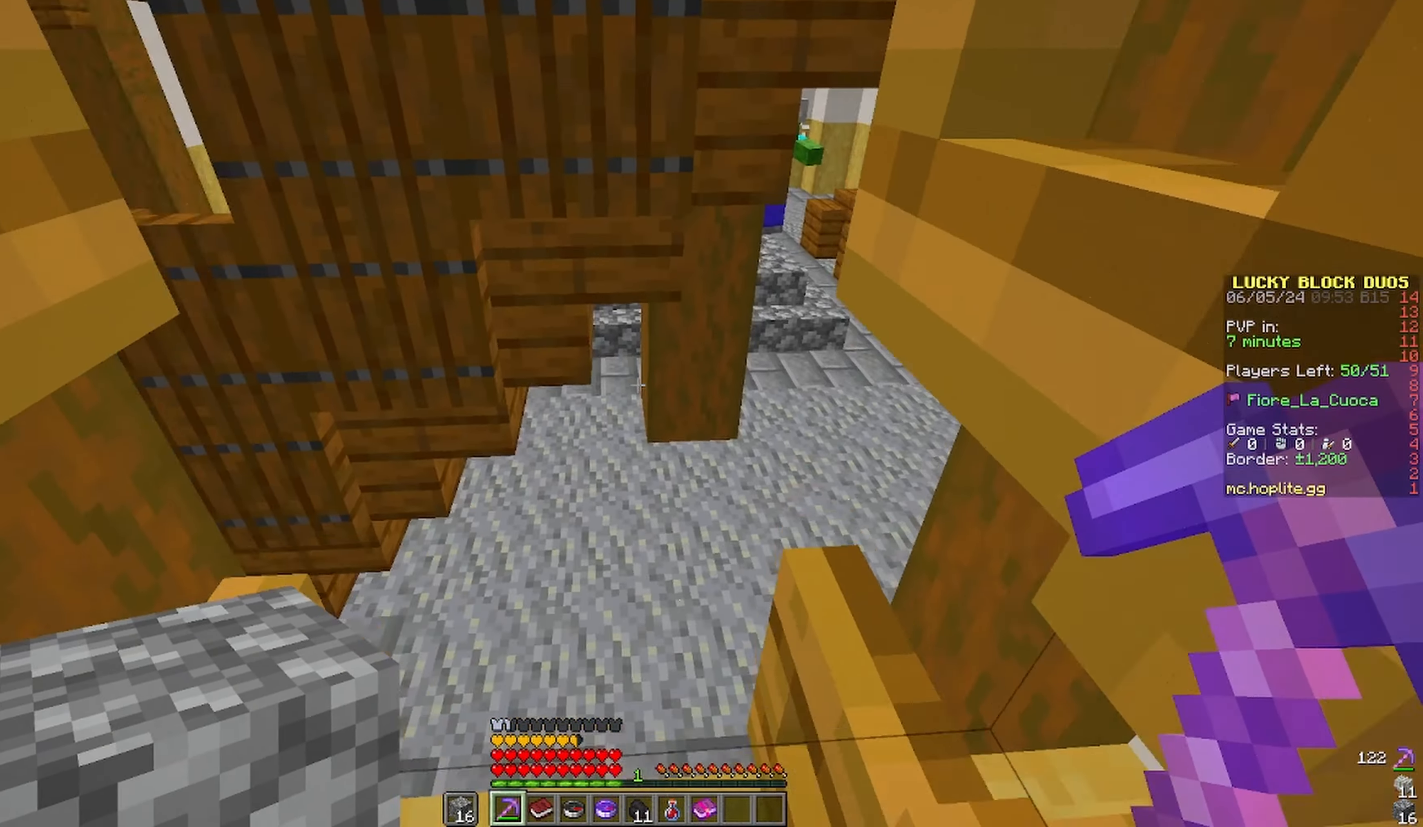
{"keys": ["d", "w"], "mouse": [], "events": [[266, "d", "down"]]}
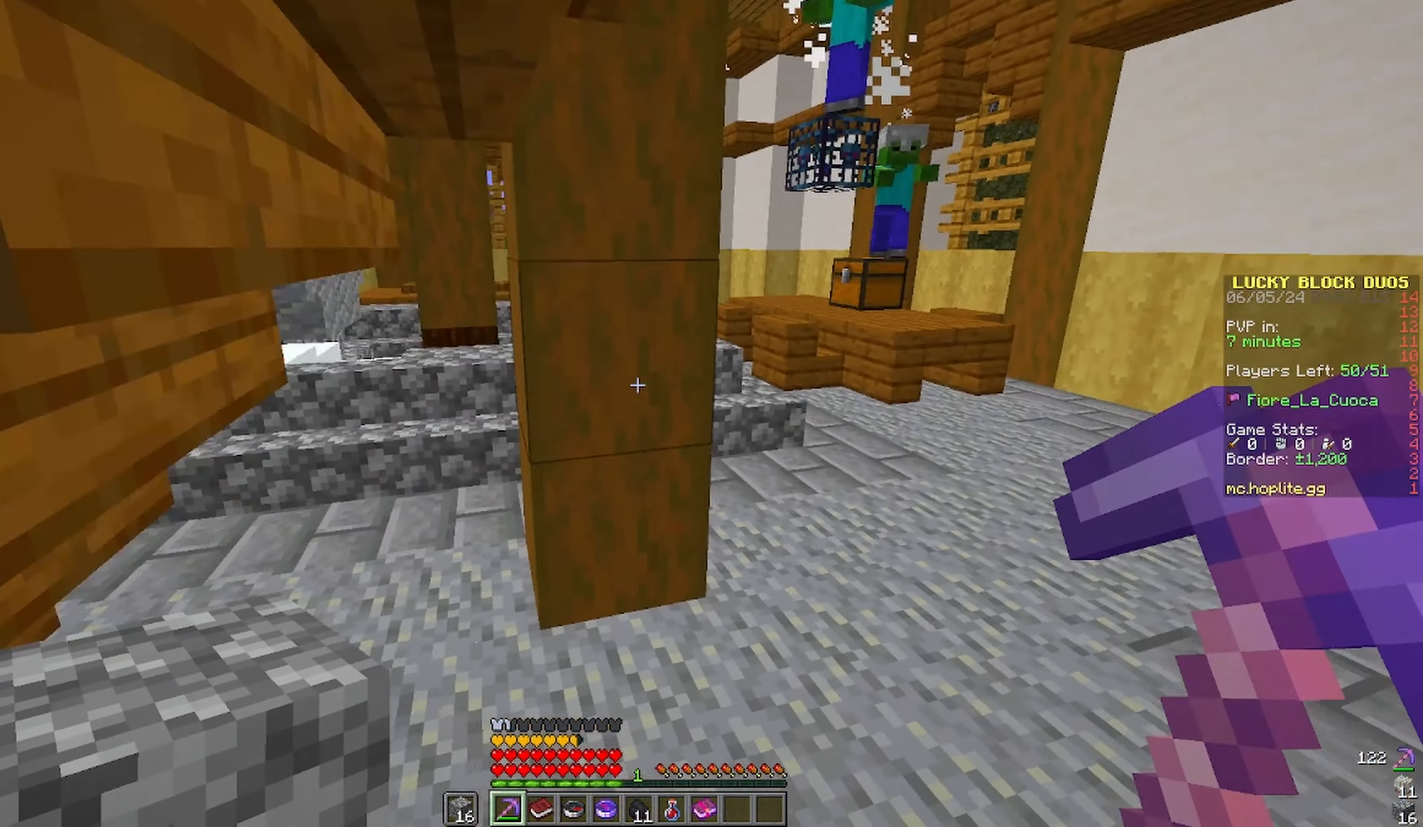
{"keys": ["w"], "mouse": [], "events": [[500, "d", "up"]]}
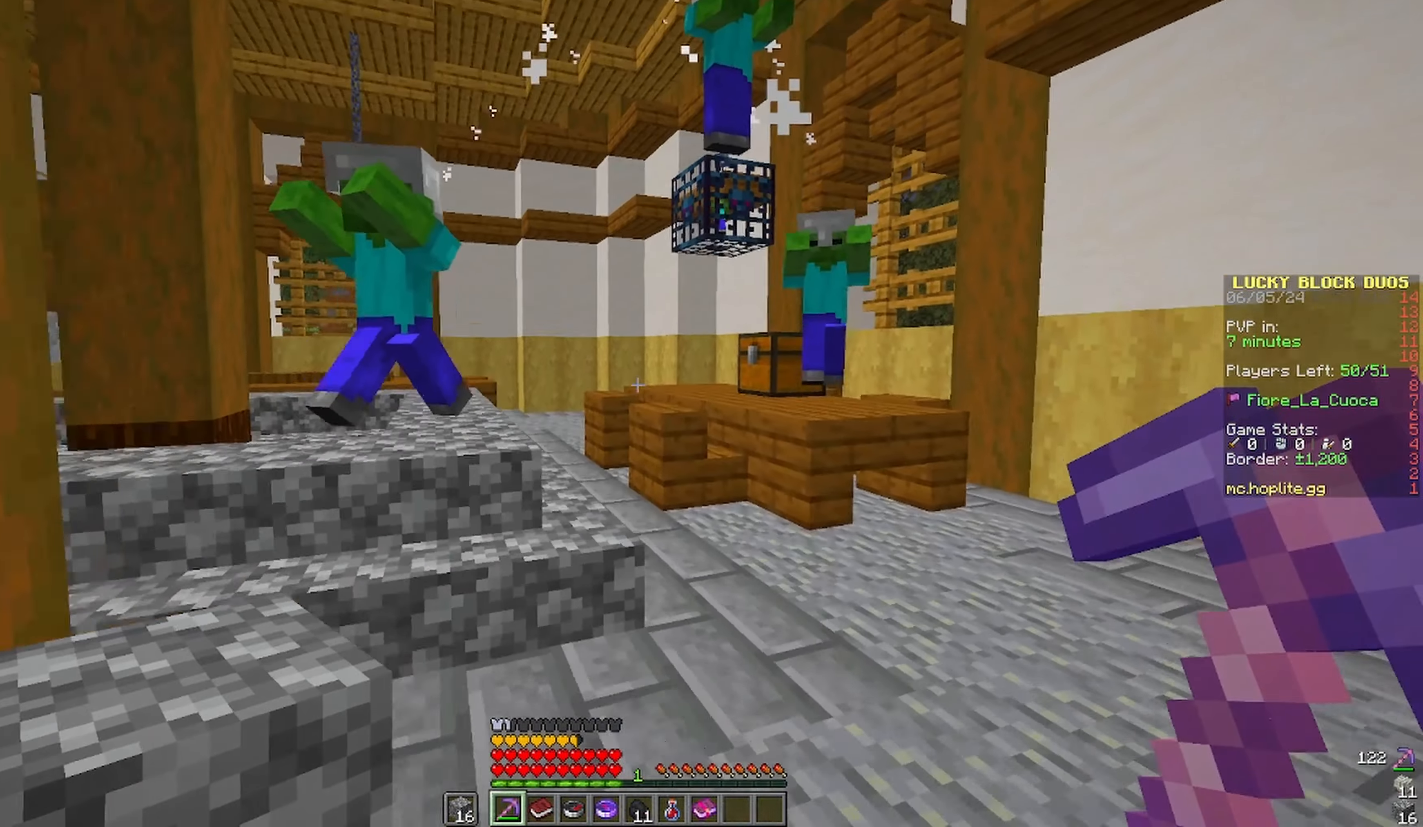
{"keys": ["d", "s"], "mouse": [], "events": [[183, "d", "down"], [233, "w", "up"], [350, "s", "down"]]}
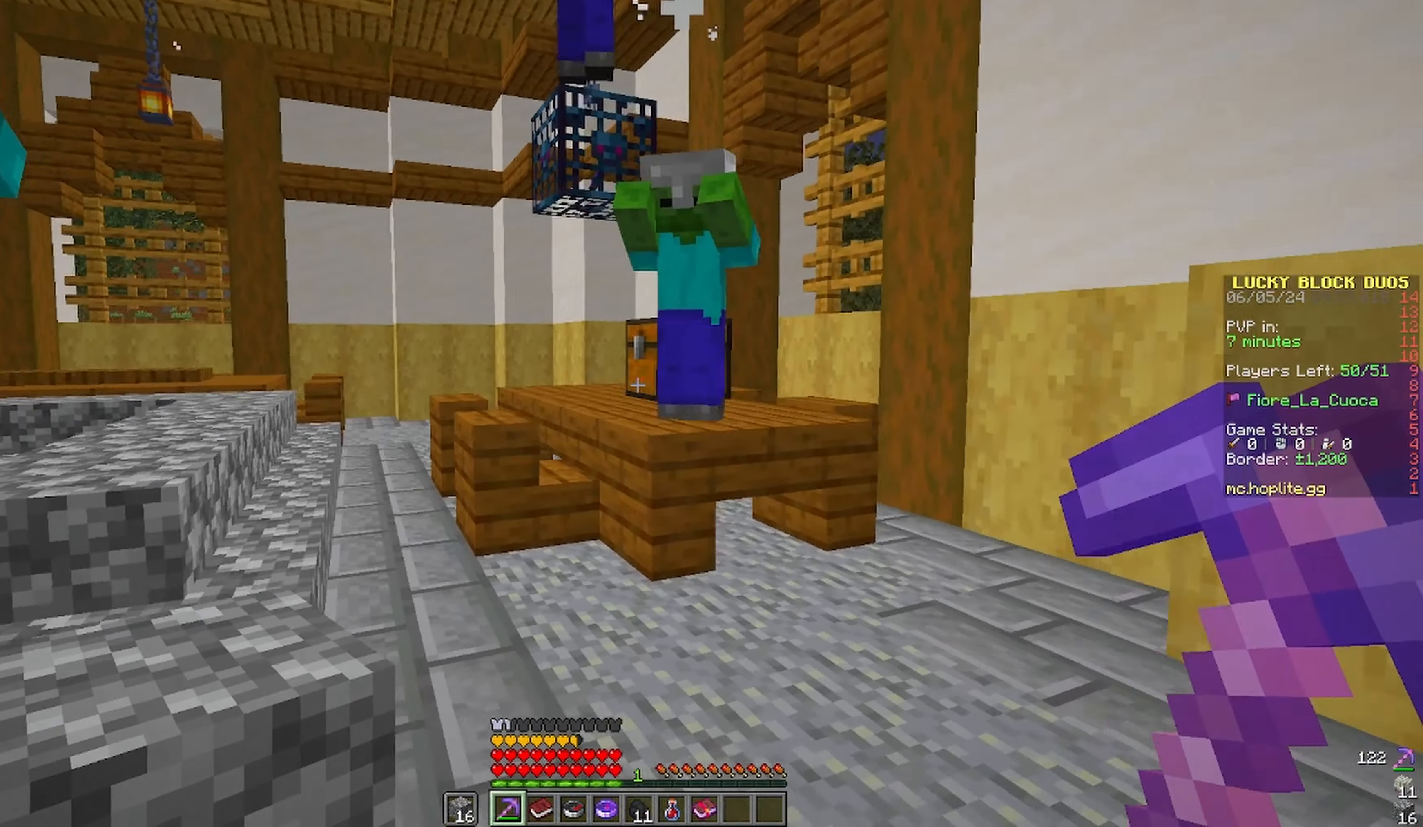
{"keys": ["d", "s"], "mouse": [], "events": [[166, "d", "up"], [216, "a", "down"], [450, "a", "up"], [450, "d", "down"]]}
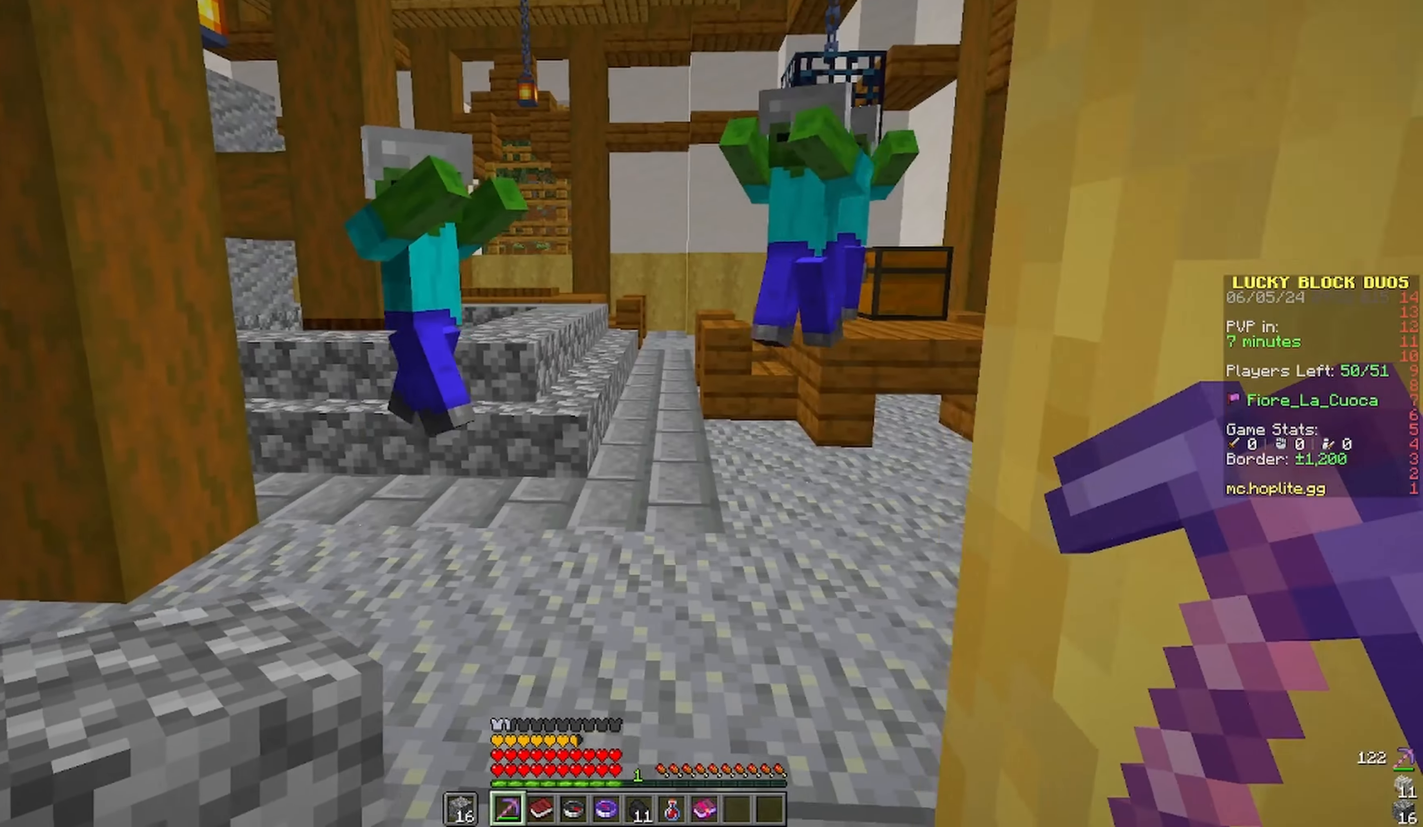
{"keys": ["w"], "mouse": []}
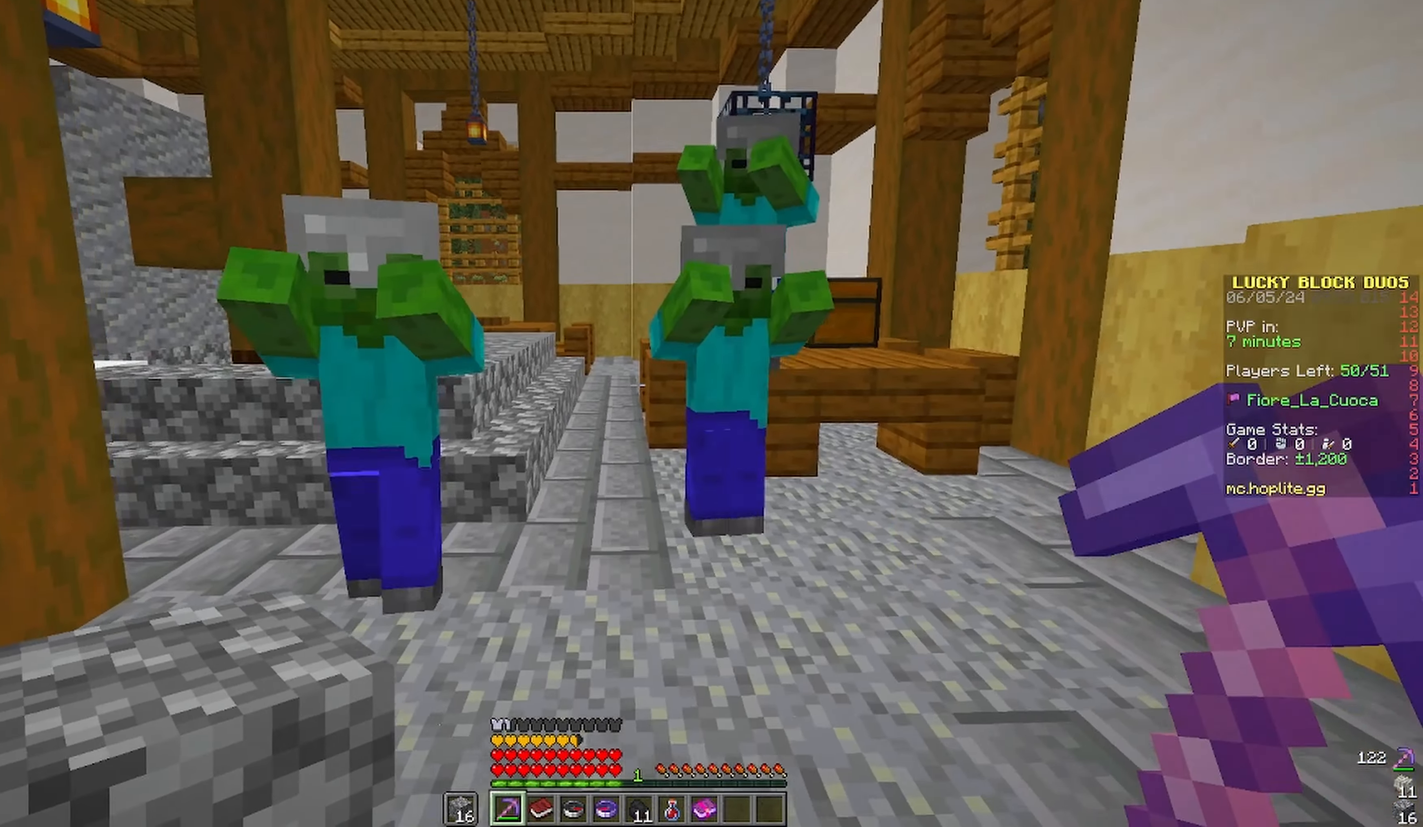
{"keys": ["d"], "mouse": ["left"], "events": [[50, "d", "down"], [100, "mouse_left", "down"], [216, "w", "up"], [333, "mouse_left", "up"], [483, "mouse_left", "down"]]}